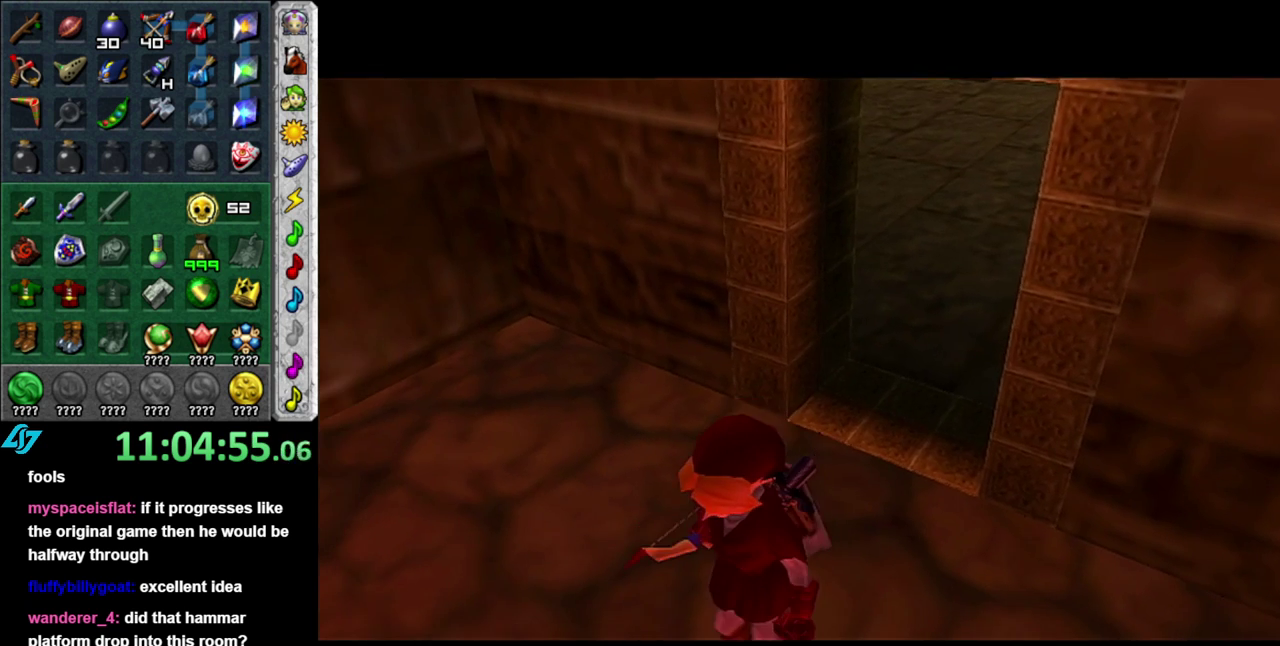
Gameplay with a controller (Nintendo layout); each line is a JSON object with the inputs held at the frame after it. "events" lists button and stick changes between this image and that frame as [ms after this image, input, new state], when the widget could be followed in between. This overlay highlights the sticks when they move; stick clicks (L3 R3) are not distinguishable. Not read: L2 L3 R2 R3 Y.
{"buttons": [], "left_stick": "center", "right_stick": "center", "events": [[467, "left_stick", "center"]]}
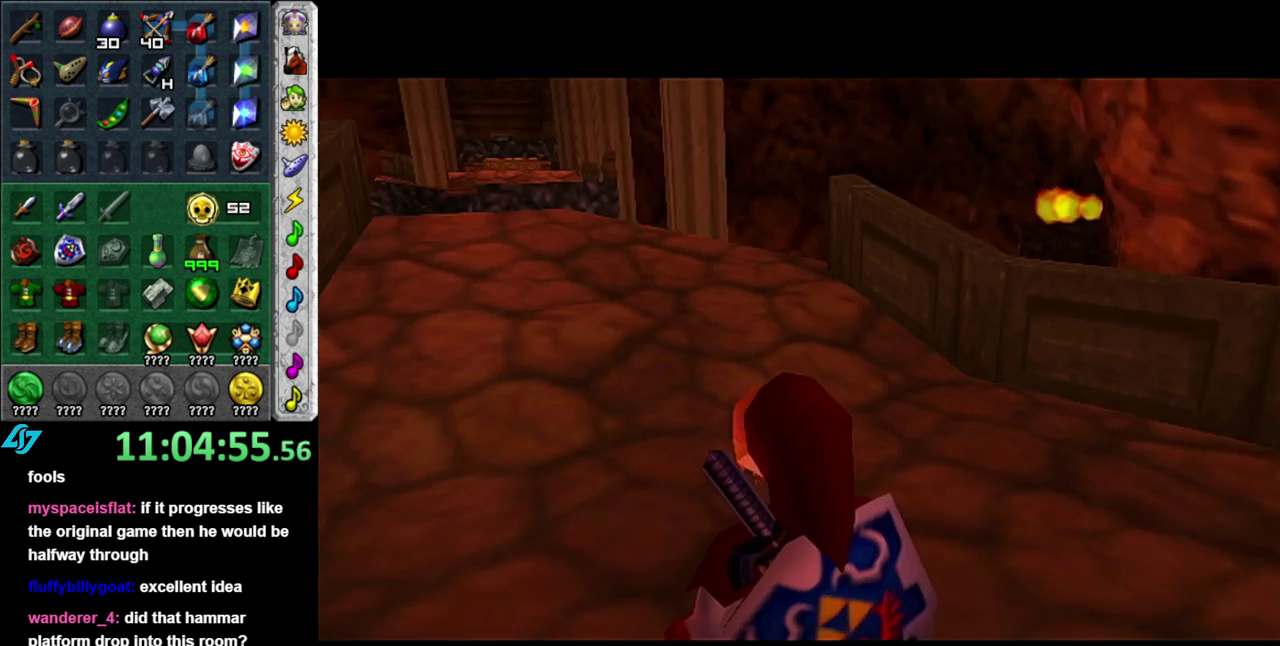
{"buttons": [], "left_stick": "center", "right_stick": "center", "events": []}
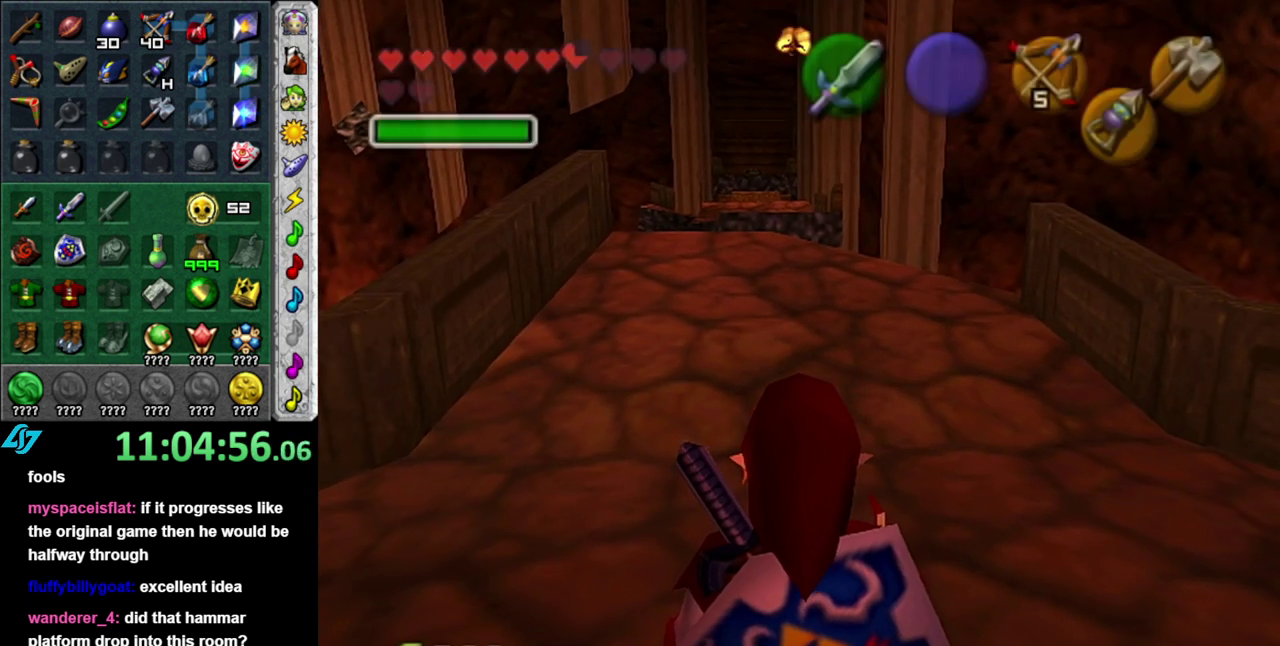
{"buttons": [], "left_stick": "up", "right_stick": "center", "events": [[83, "left_stick", "up"]]}
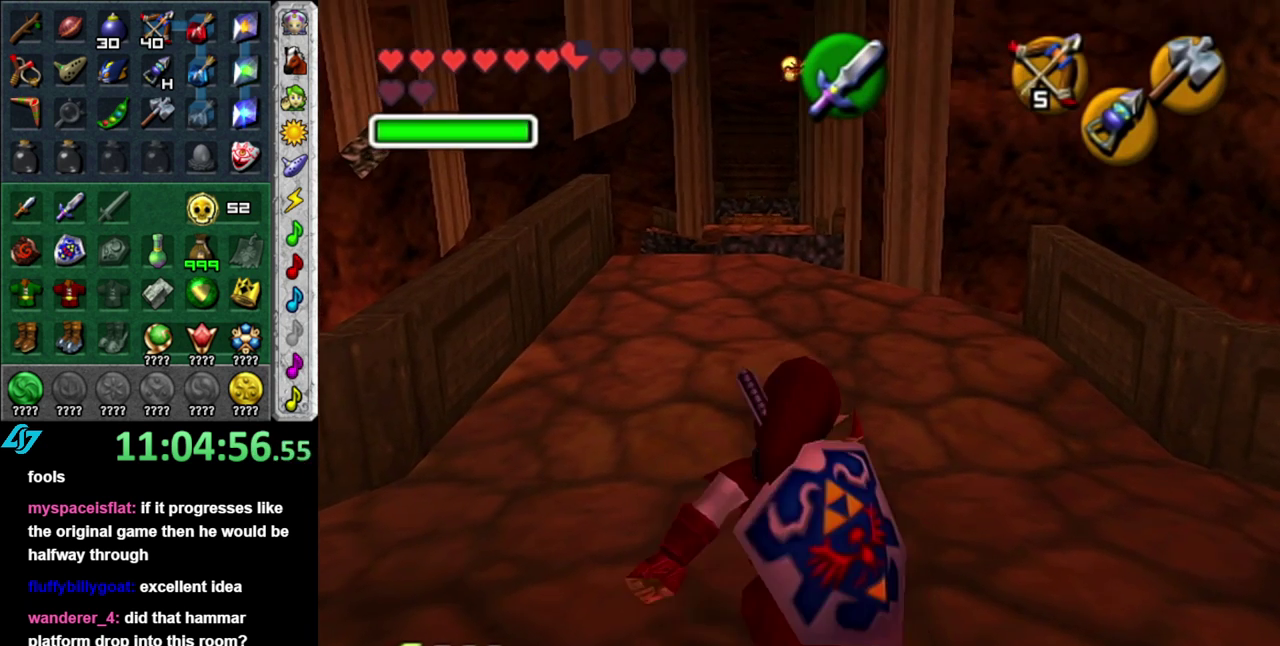
{"buttons": [], "left_stick": "center", "right_stick": "center", "events": [[367, "left_stick", "center"]]}
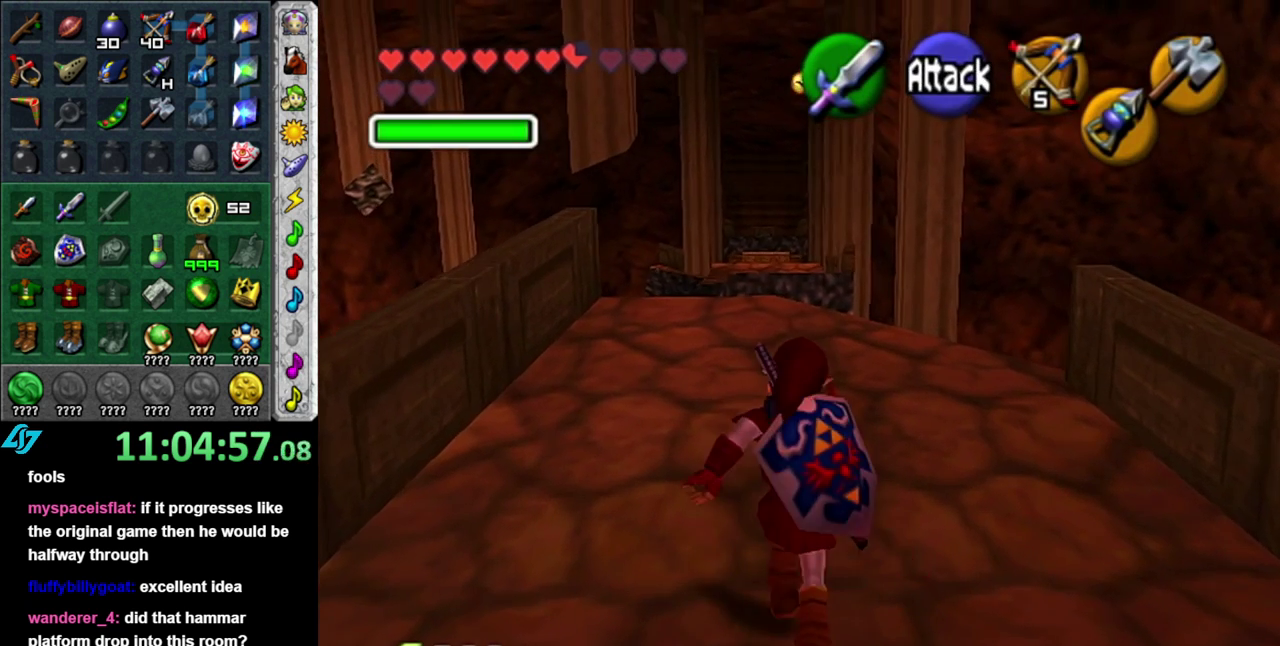
{"buttons": [], "left_stick": "center", "right_stick": "center", "events": []}
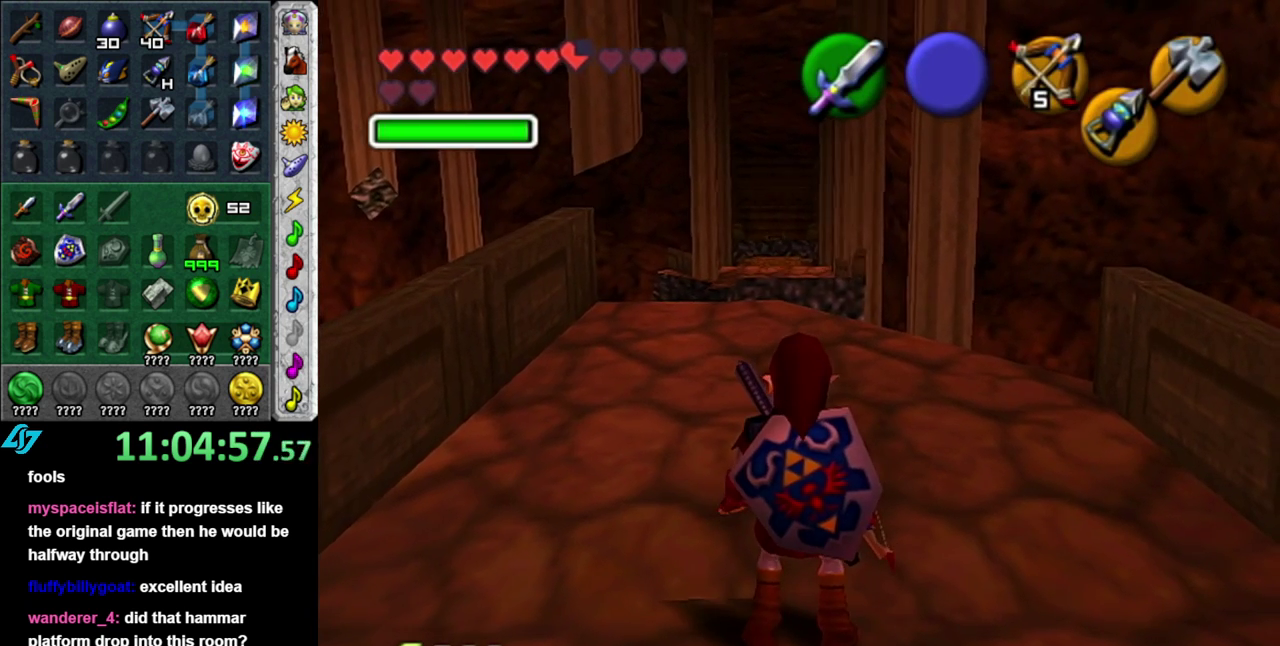
{"buttons": [], "left_stick": "down", "right_stick": "center", "events": [[50, "left_stick", "up"], [250, "left_stick", "center"], [400, "left_stick", "down"]]}
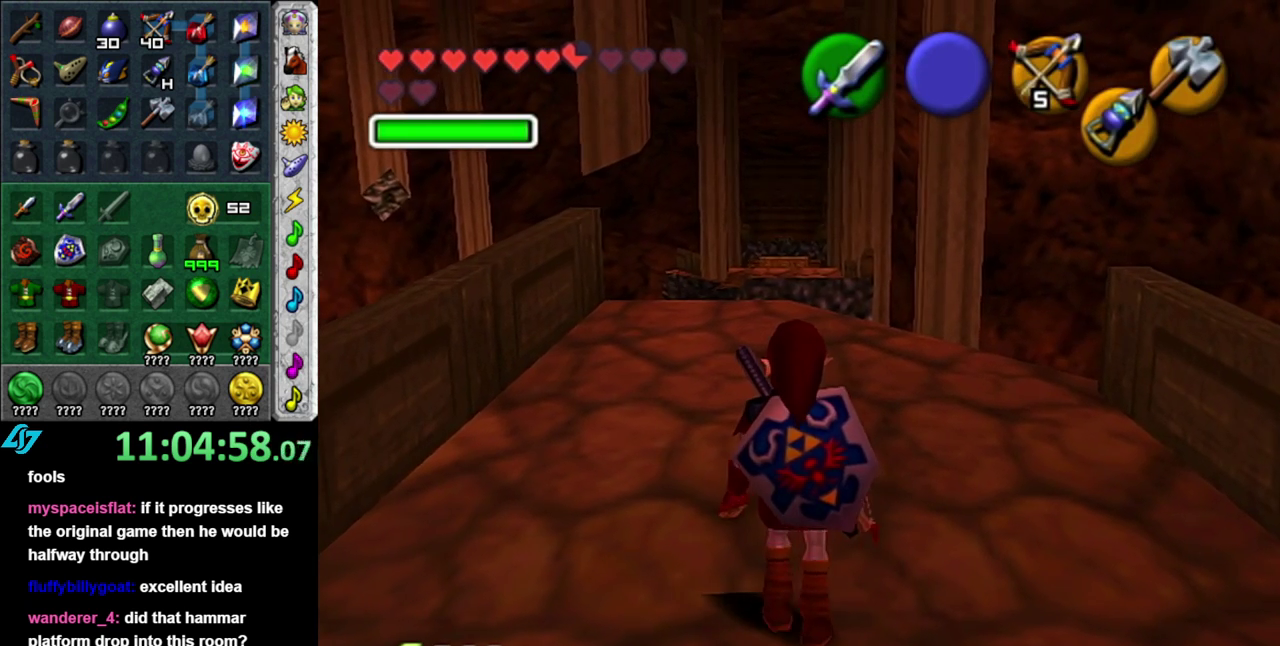
{"buttons": [], "left_stick": "up", "right_stick": "center", "events": [[150, "left_stick", "center"], [300, "left_stick", "up"]]}
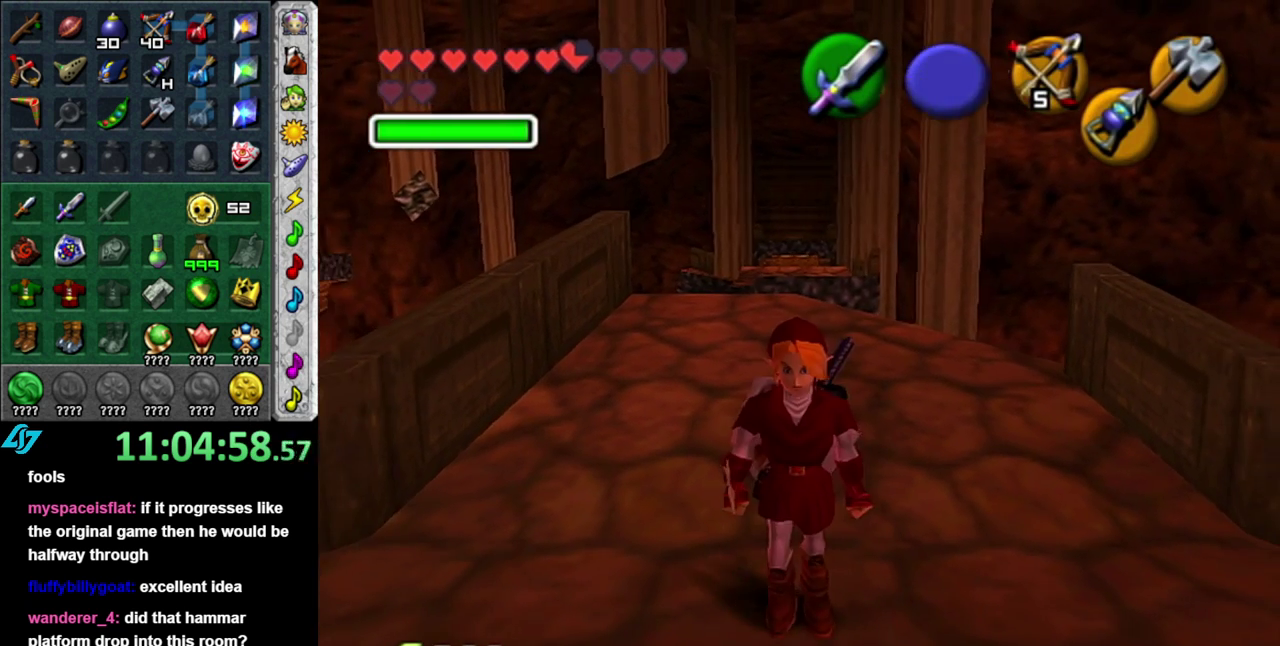
{"buttons": ["A"], "left_stick": "up", "right_stick": "center", "events": [[483, "A", "down"]]}
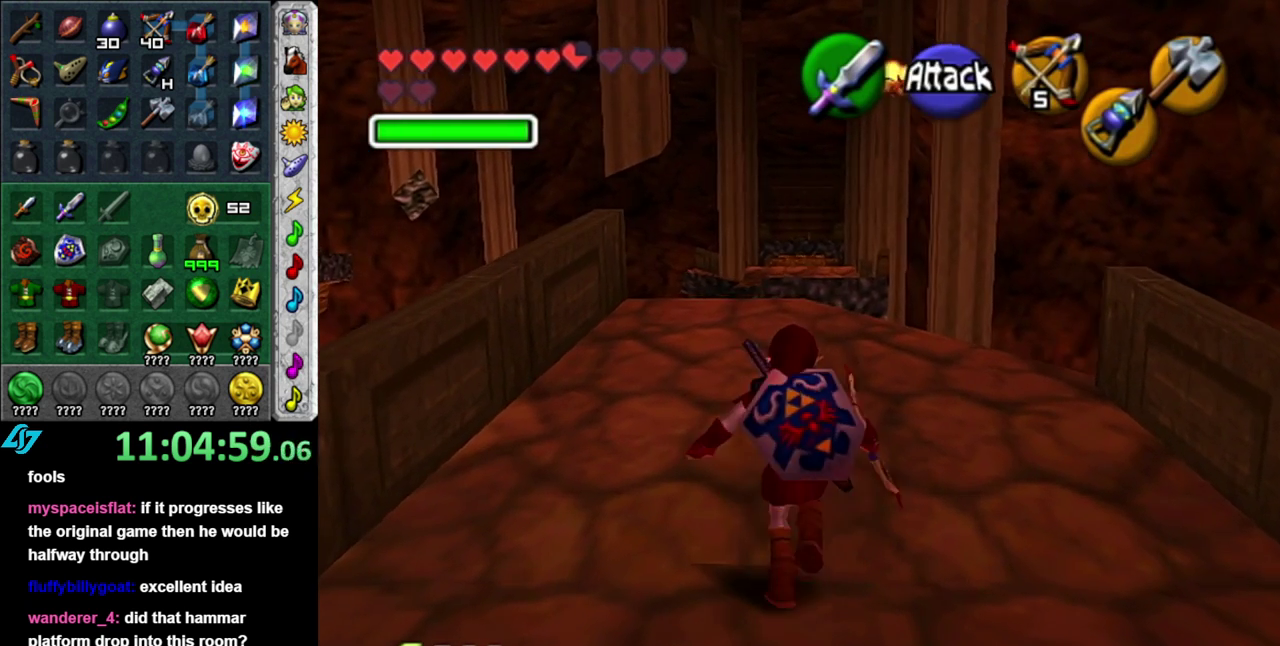
{"buttons": [], "left_stick": "center", "right_stick": "center", "events": [[183, "A", "up"], [300, "left_stick", "center"]]}
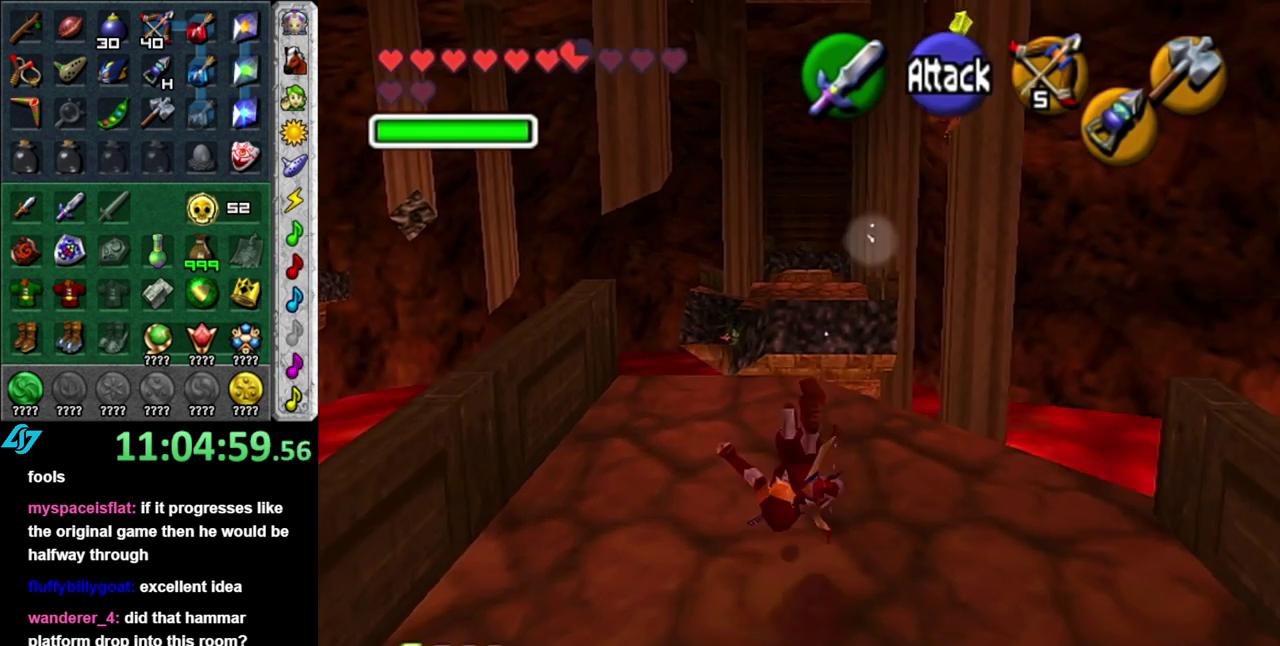
{"buttons": [], "left_stick": "center", "right_stick": "center", "events": [[150, "left_stick", "up"], [400, "left_stick", "center"]]}
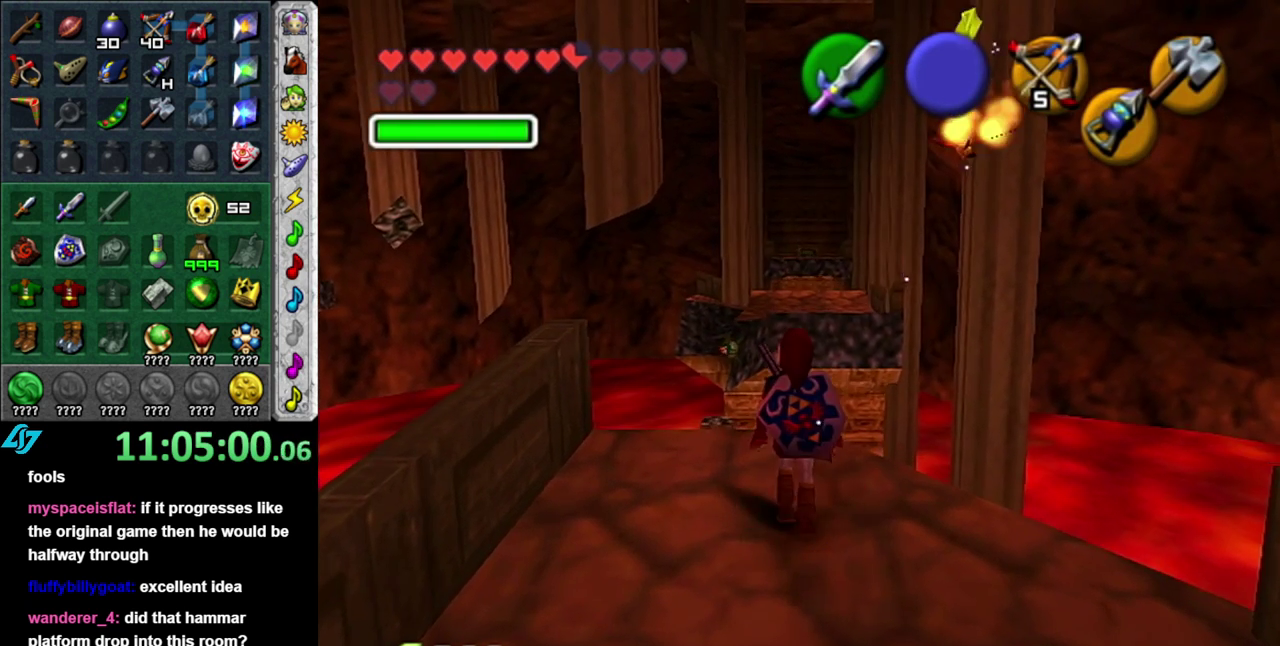
{"buttons": [], "left_stick": "down", "right_stick": "center", "events": [[117, "left_stick", "down"]]}
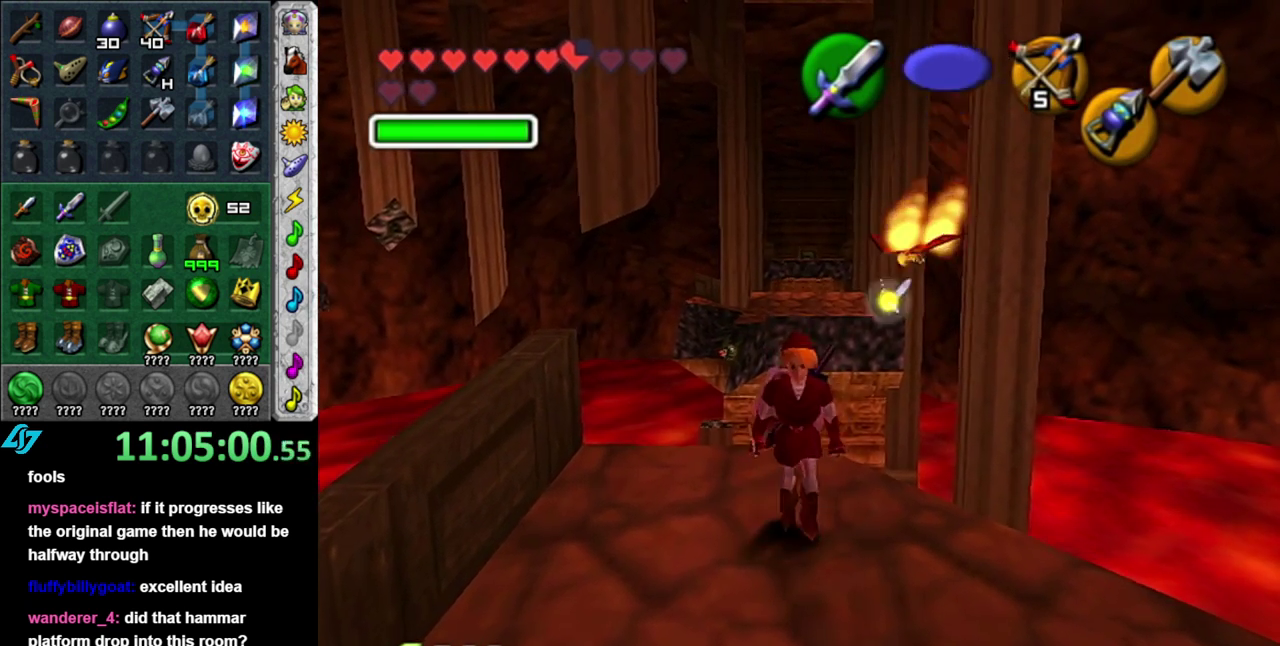
{"buttons": [], "left_stick": "down", "right_stick": "center", "events": []}
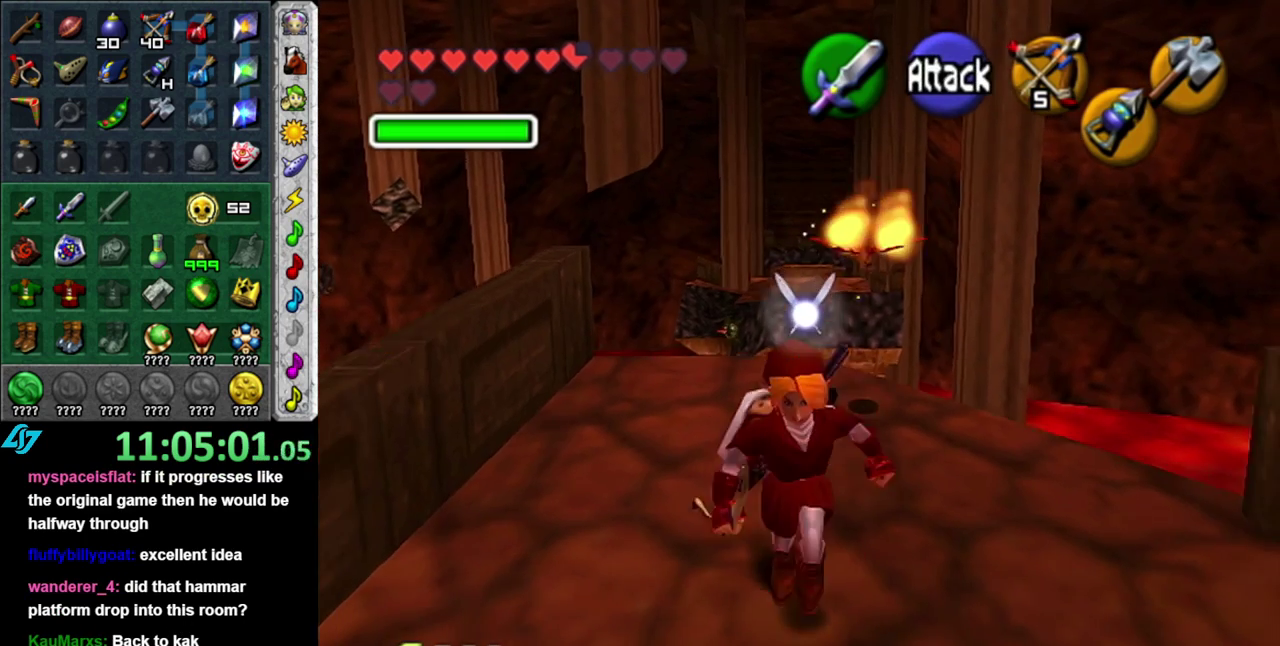
{"buttons": ["R1"], "left_stick": "down", "right_stick": "center", "events": [[50, "left_stick", "up"], [150, "left_stick", "center"], [183, "B", "down"], [267, "left_stick", "down"], [300, "R1", "down"], [333, "B", "up"]]}
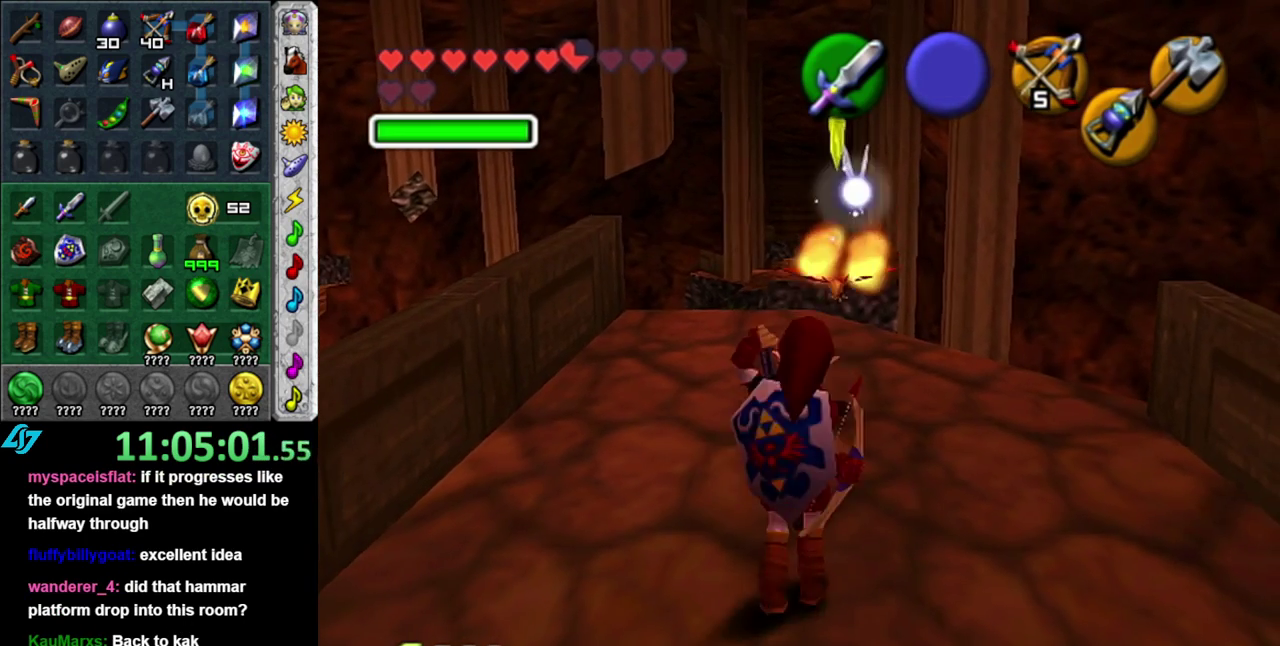
{"buttons": ["R1"], "left_stick": "down", "right_stick": "center", "events": [[17, "B", "down"], [117, "B", "up"], [233, "B", "down"], [333, "B", "up"]]}
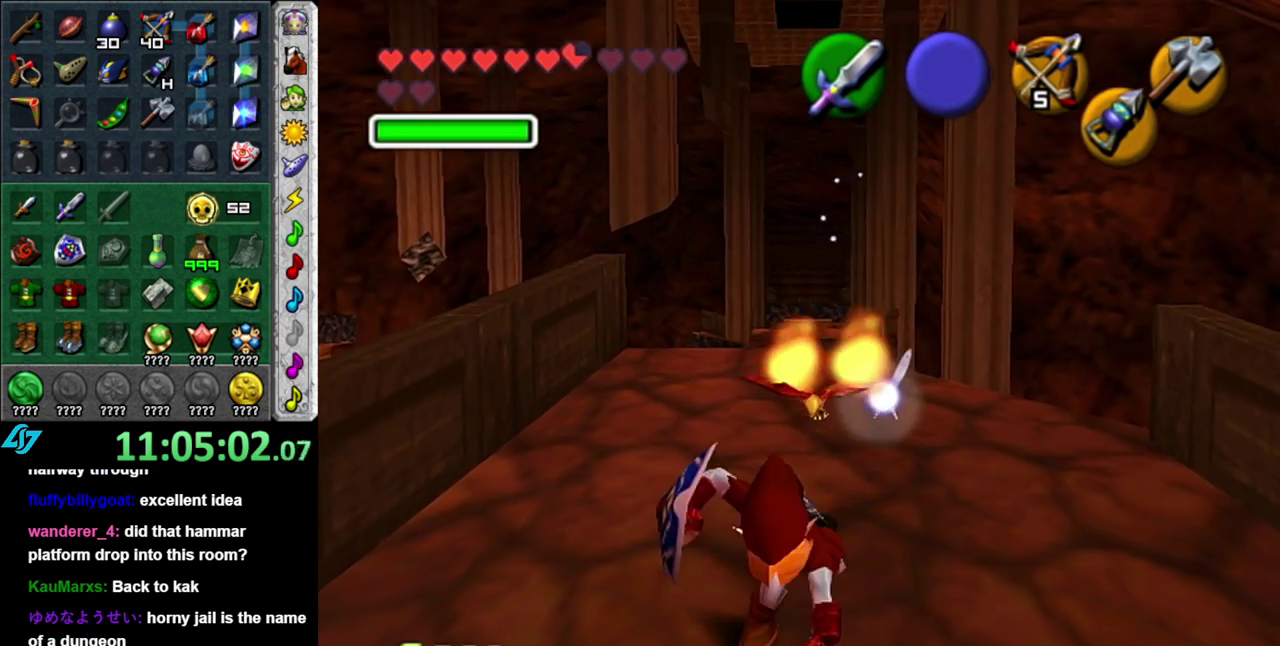
{"buttons": ["R1"], "left_stick": "down", "right_stick": "center", "events": [[50, "left_stick", "center"], [83, "R1", "up"], [150, "left_stick", "up"], [333, "R1", "down"], [333, "left_stick", "center"], [450, "left_stick", "down"]]}
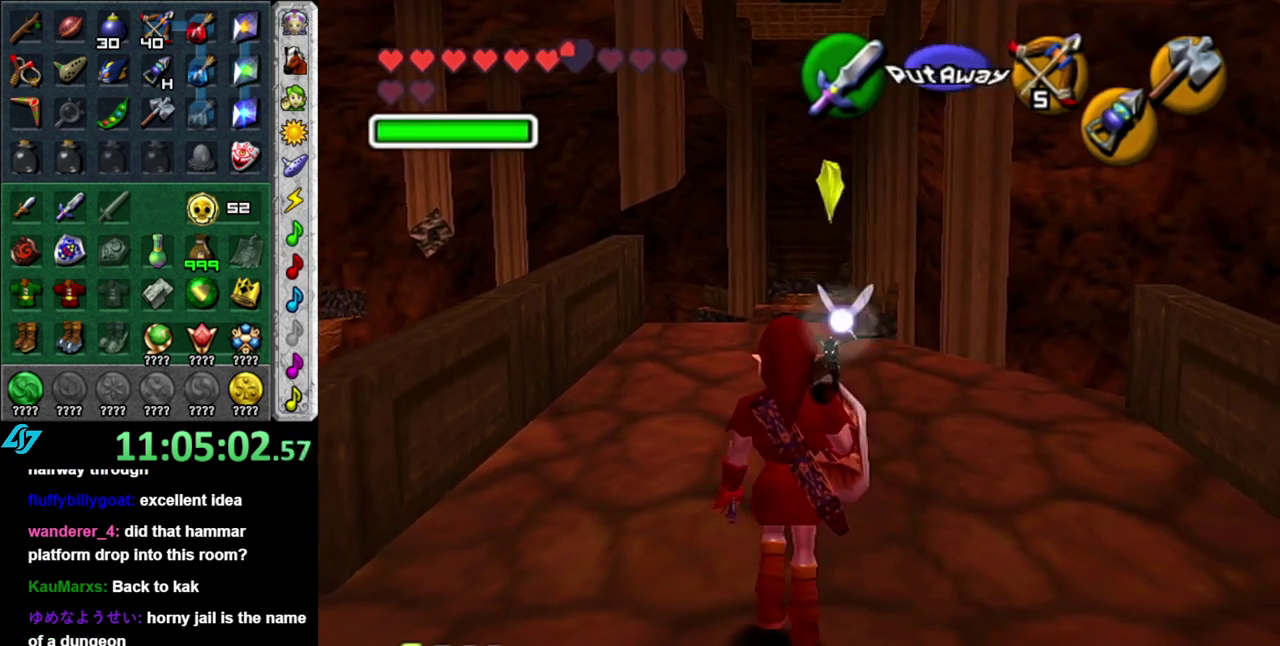
{"buttons": ["B", "R1"], "left_stick": "down", "right_stick": "center", "events": [[17, "B", "down"], [183, "B", "up"], [267, "B", "down"], [400, "B", "up"], [483, "B", "down"]]}
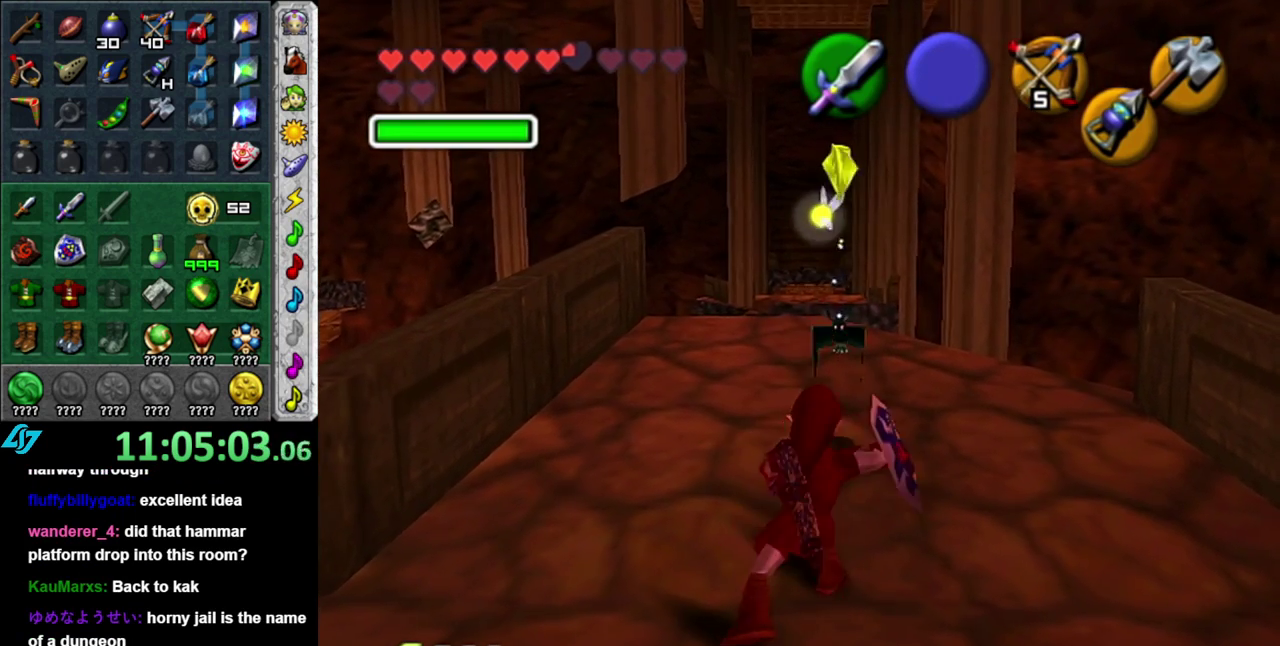
{"buttons": [], "left_stick": "center", "right_stick": "center", "events": [[50, "left_stick", "down-right"], [150, "B", "up"], [217, "B", "down"], [333, "B", "up"], [417, "R1", "up"], [417, "left_stick", "center"]]}
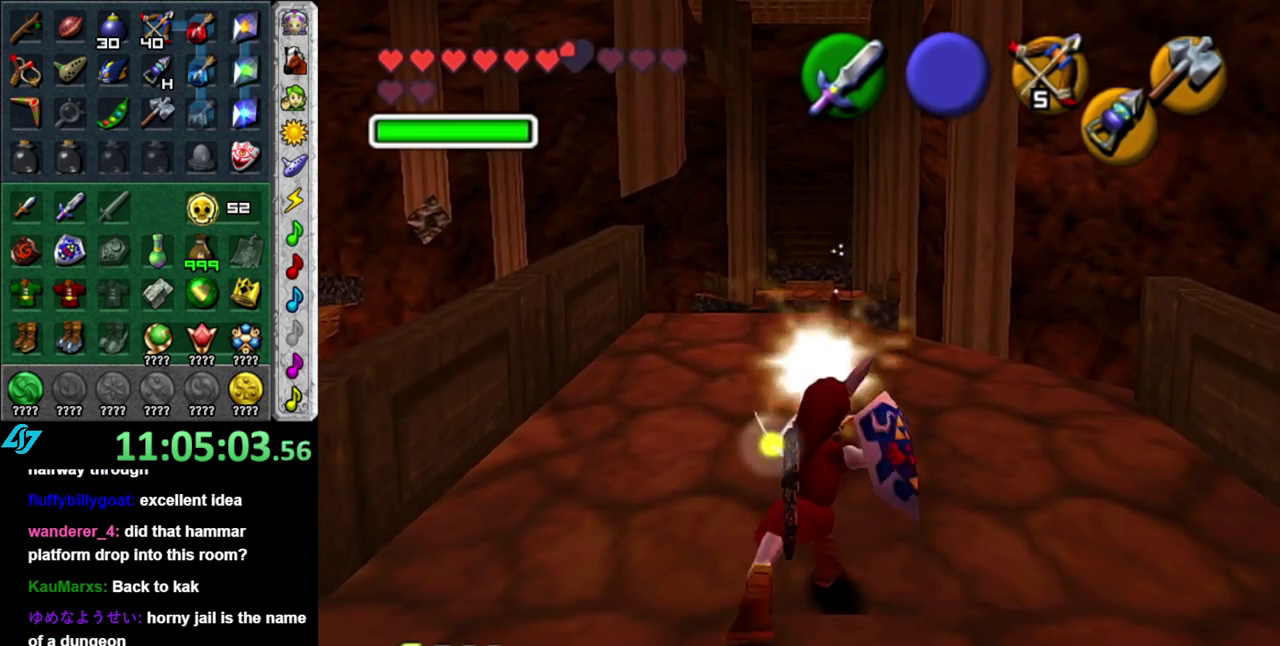
{"buttons": [], "left_stick": "left", "right_stick": "center", "events": [[50, "left_stick", "left"], [200, "left_stick", "down-left"], [483, "left_stick", "left"]]}
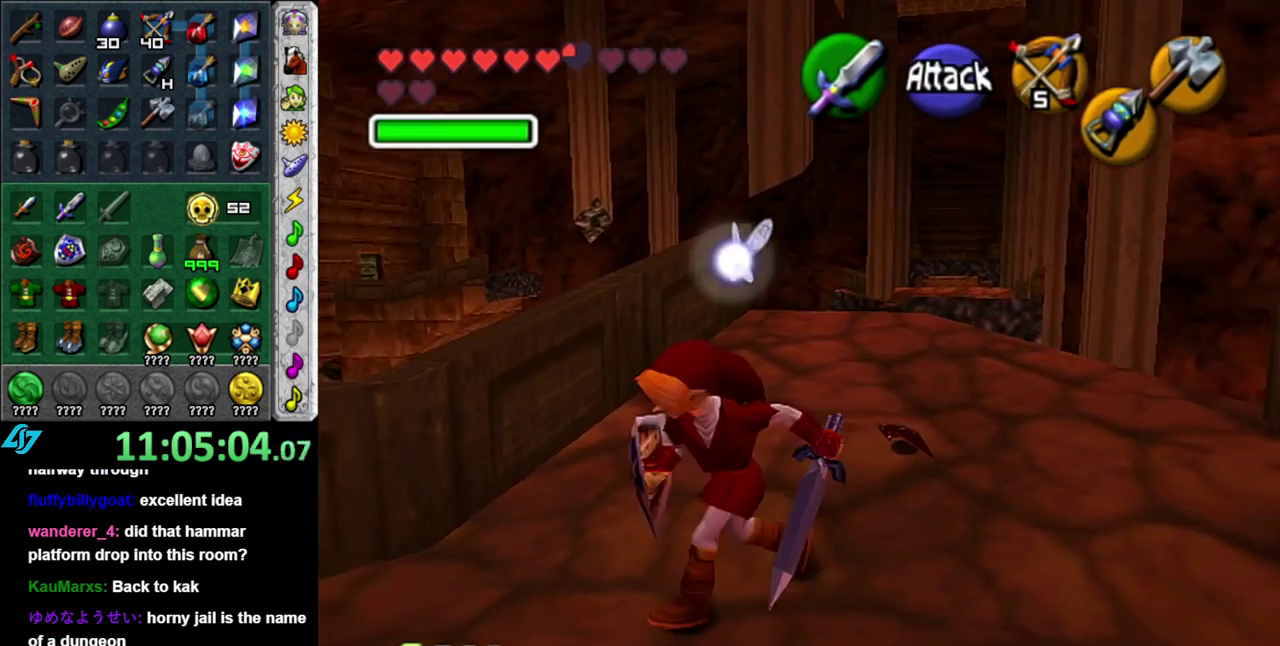
{"buttons": [], "left_stick": "right", "right_stick": "center", "events": [[50, "left_stick", "up-left"], [117, "left_stick", "center"], [450, "left_stick", "right"]]}
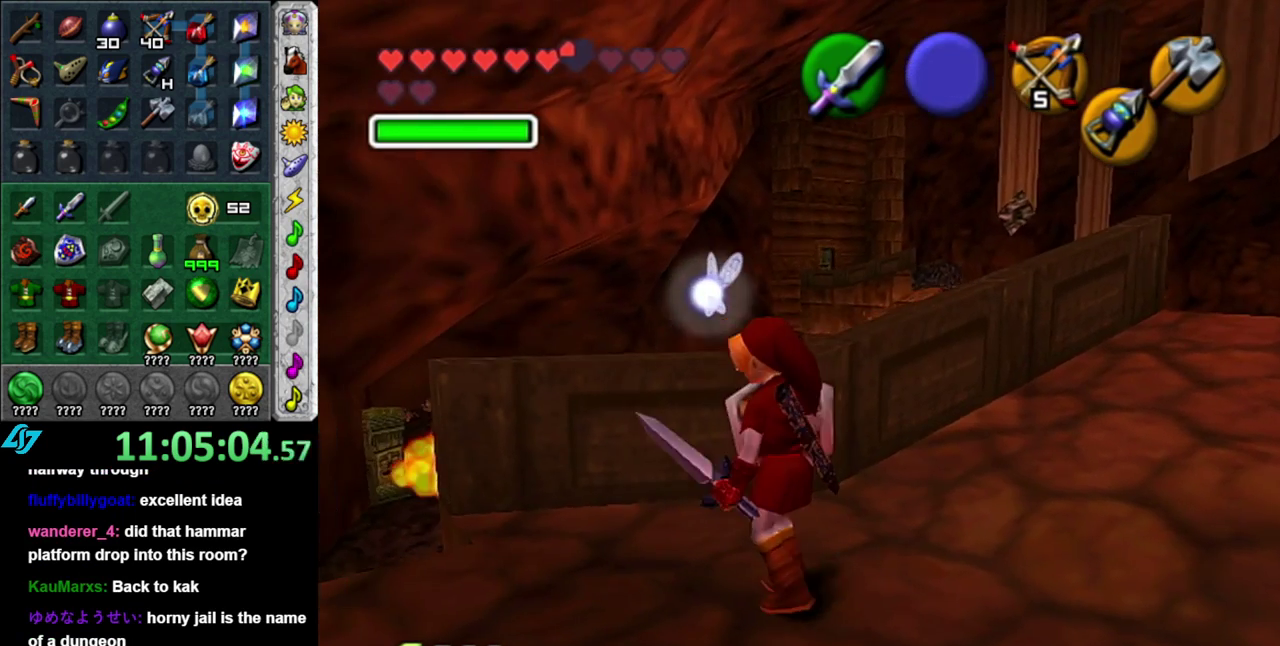
{"buttons": [], "left_stick": "down-right", "right_stick": "center", "events": [[267, "left_stick", "down-right"]]}
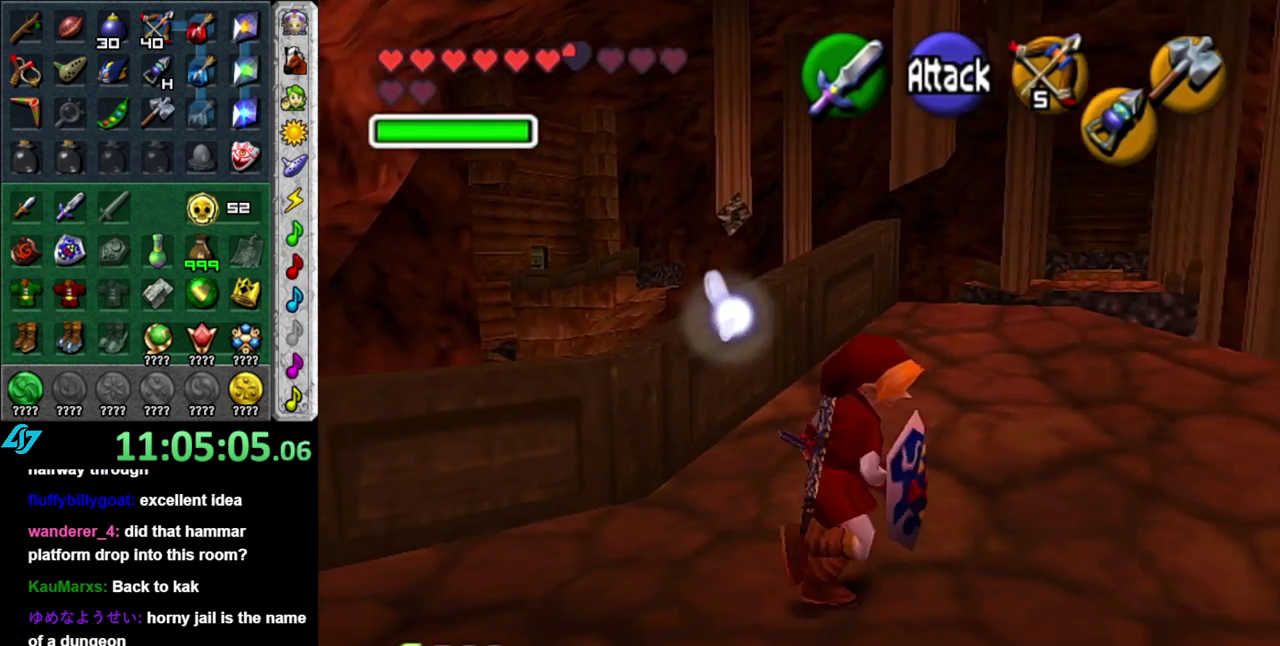
{"buttons": [], "left_stick": "right", "right_stick": "center", "events": [[183, "left_stick", "right"]]}
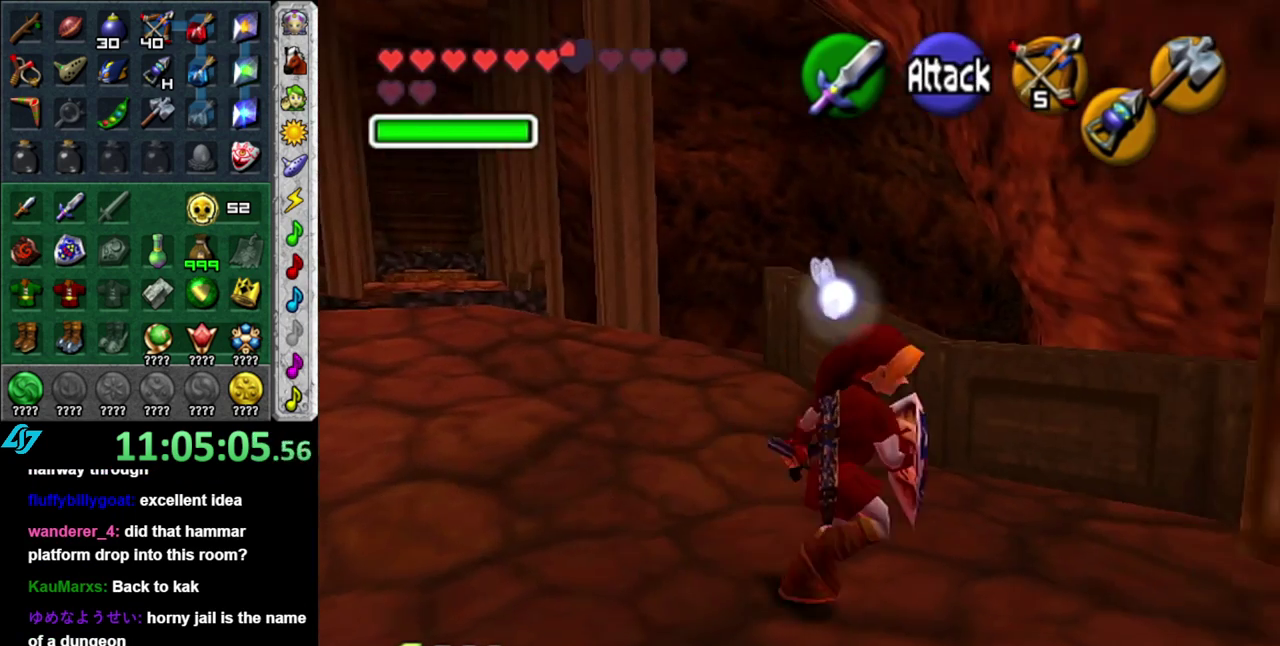
{"buttons": [], "left_stick": "up-right", "right_stick": "center", "events": [[117, "left_stick", "up-right"]]}
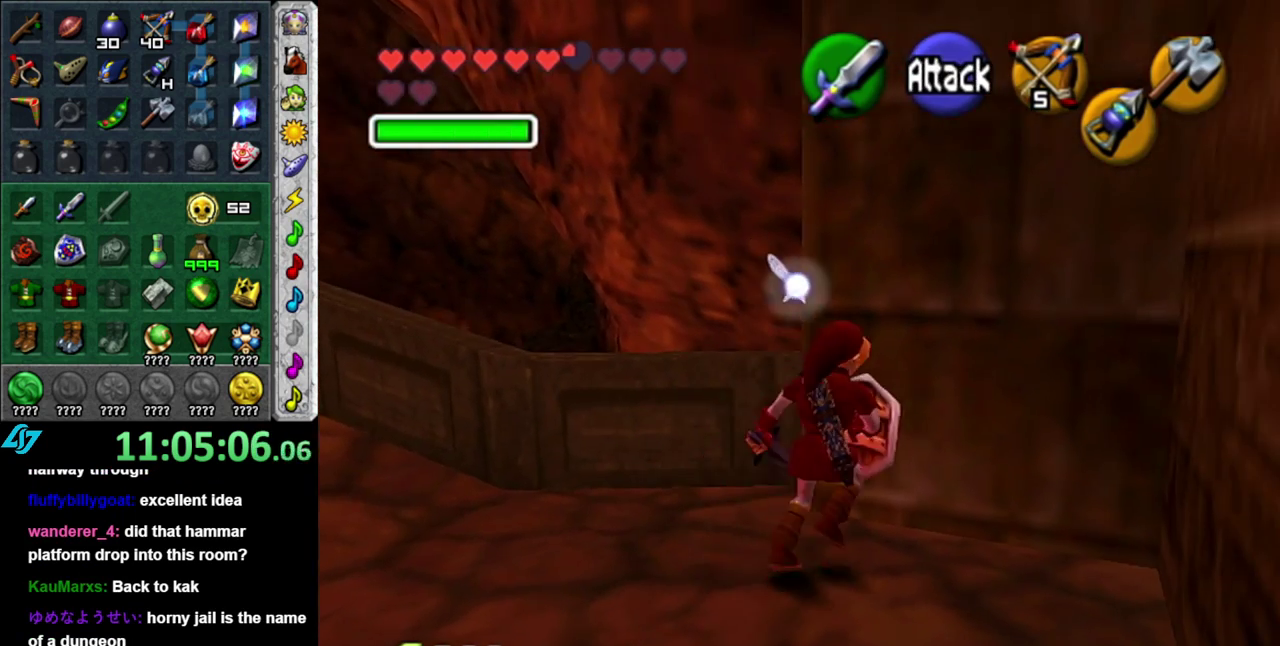
{"buttons": [], "left_stick": "down-left", "right_stick": "center", "events": [[117, "left_stick", "up"], [333, "left_stick", "down-left"]]}
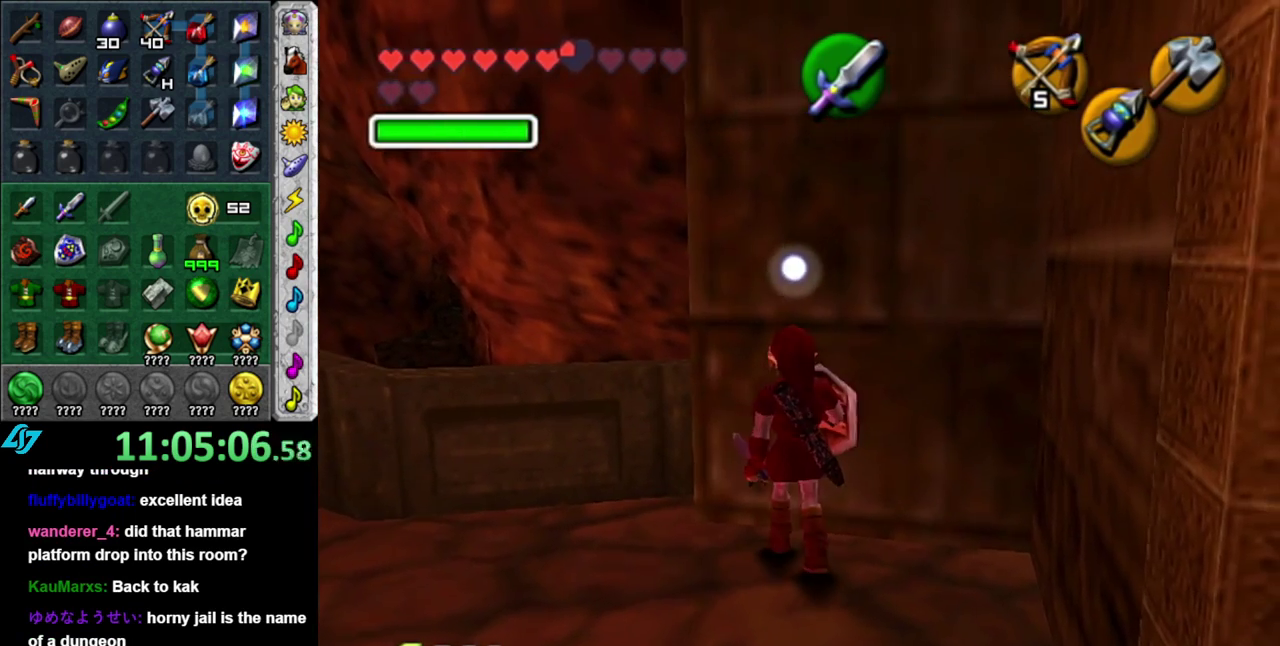
{"buttons": [], "left_stick": "up-right", "right_stick": "center", "events": [[117, "left_stick", "up-left"], [200, "left_stick", "up"], [450, "left_stick", "up-right"]]}
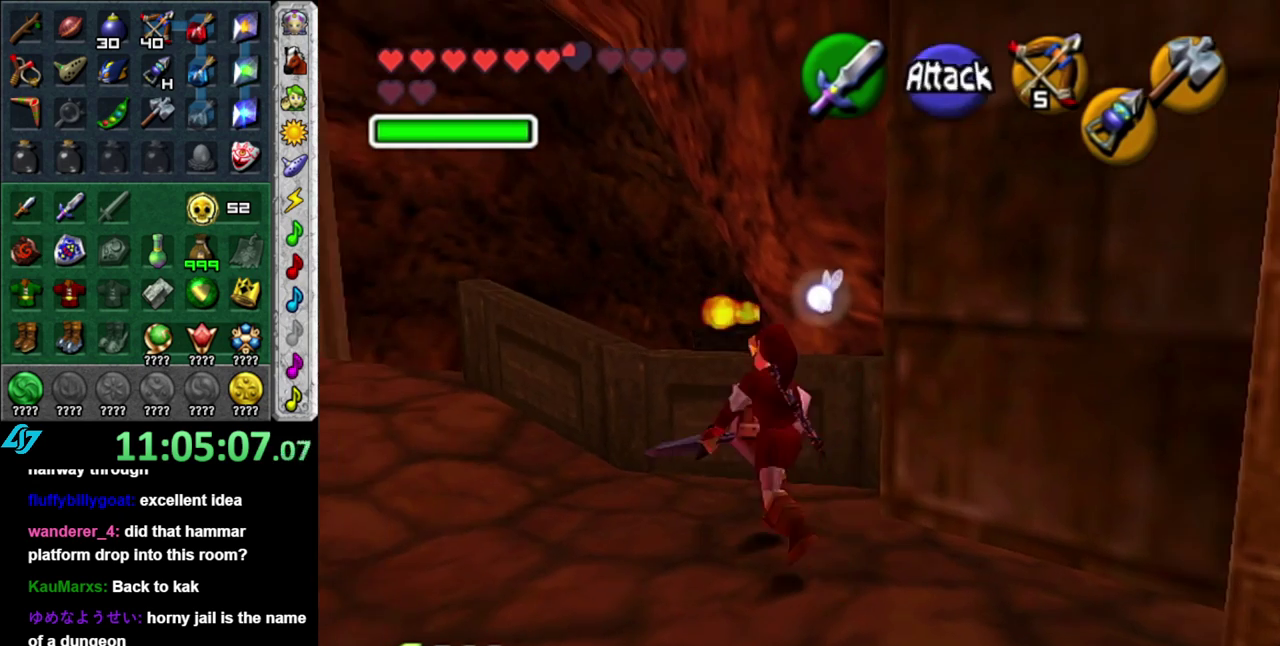
{"buttons": [], "left_stick": "center", "right_stick": "center", "events": [[50, "A", "down"], [217, "A", "up"], [250, "left_stick", "center"]]}
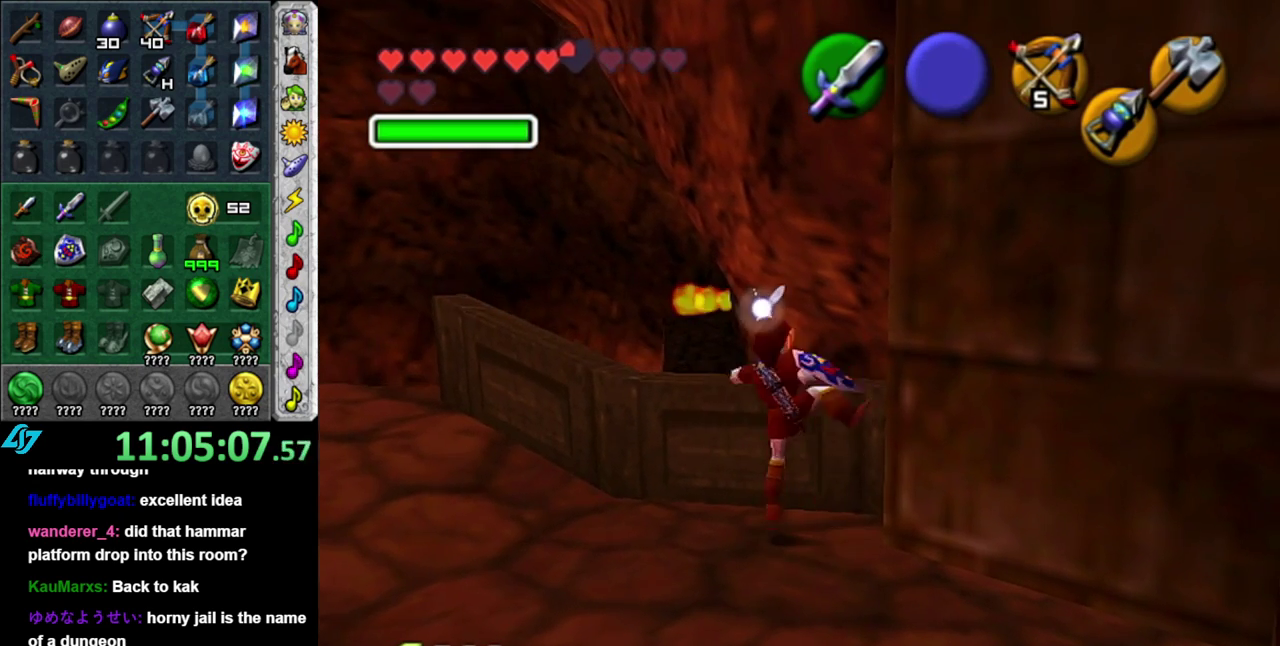
{"buttons": [], "left_stick": "center", "right_stick": "center", "events": [[367, "right_stick", "up"], [483, "right_stick", "center"]]}
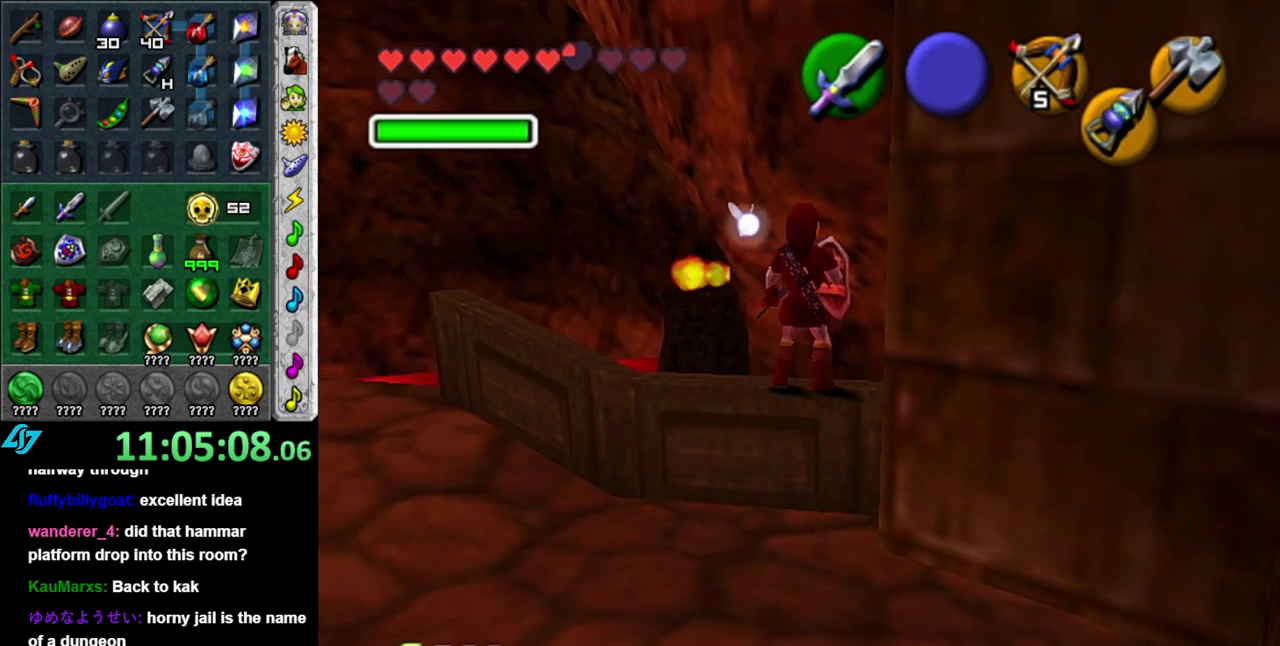
{"buttons": [], "left_stick": "up", "right_stick": "center"}
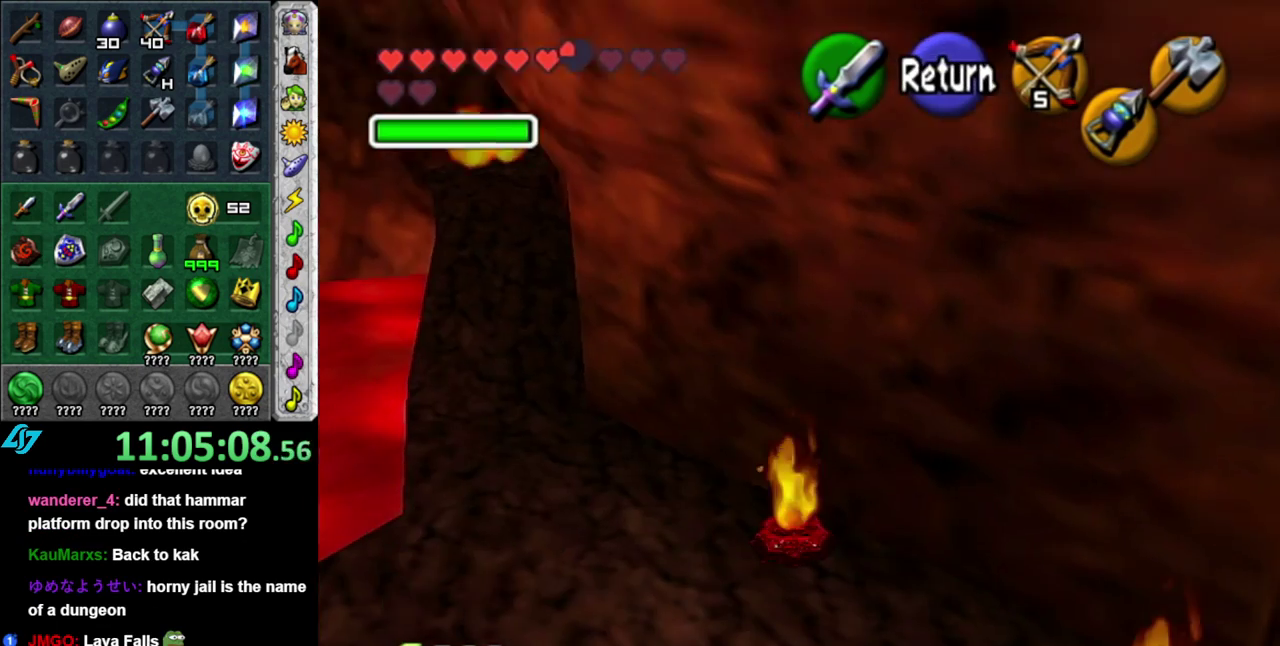
{"buttons": [], "left_stick": "up", "right_stick": "center"}
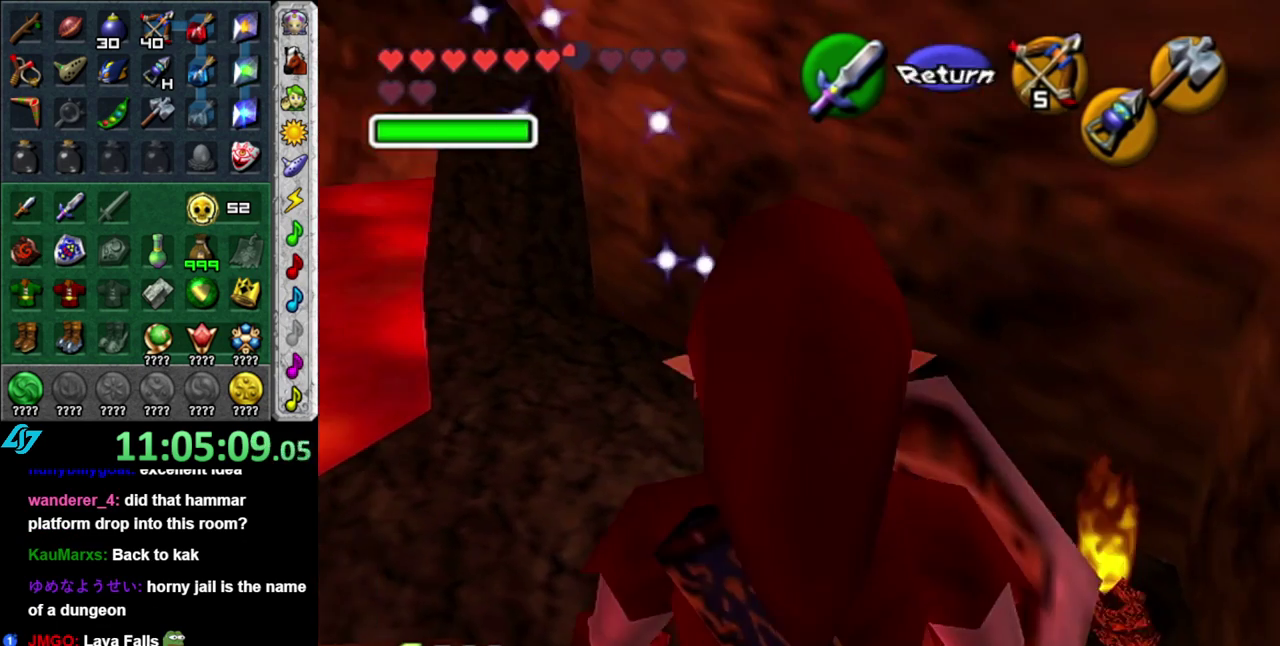
{"buttons": [], "left_stick": "up", "right_stick": "center", "events": []}